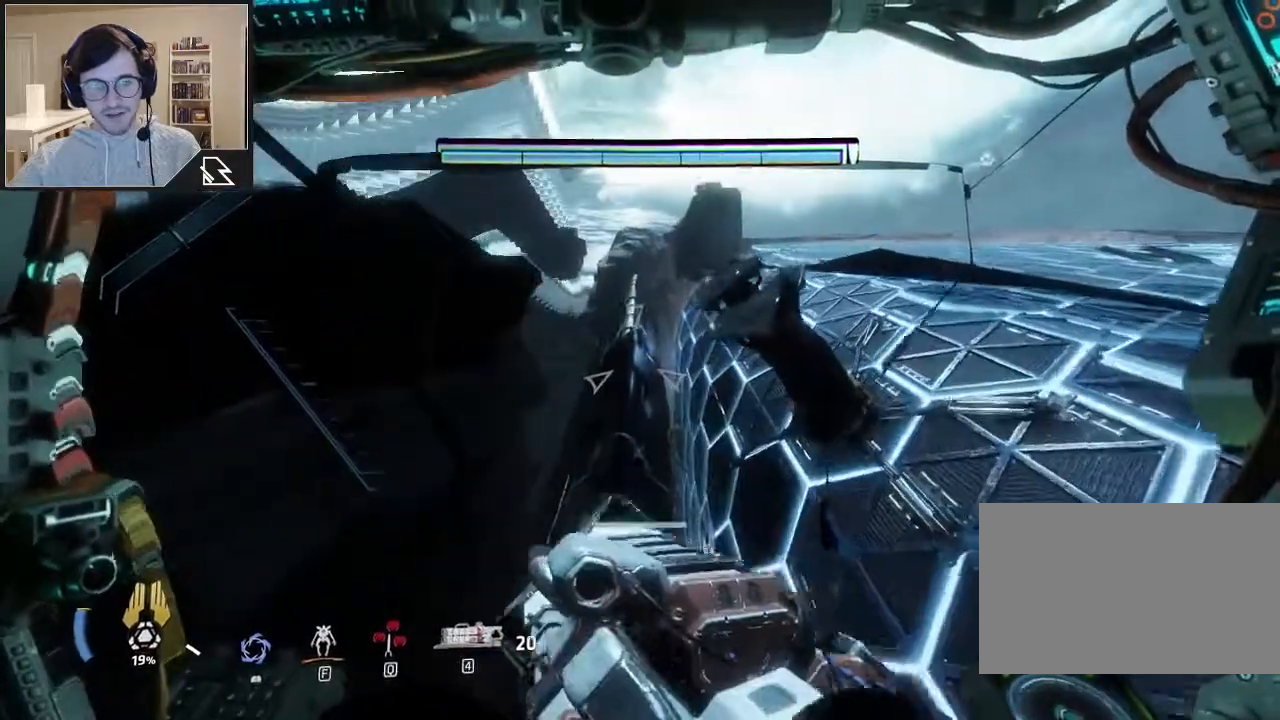
Gameplay with keyboard and mouse; each line is a JSON object with the keys and mouse buttons held at the frame after it. "events" lists presses ("down") and releases ("up") of "1", "2", "3", "4", "5", "a", "alt", "c", "ctrl", "d", "e", "f", "q", "r", "s", "shift", "space", "tab", "v", "w", "x", "z", "mouse_left", "mouse_middle", "mouse_right", "mouse_wheel_up" and "mouse_wheel_down" between this image and that frame as [ms after this image, input, new state], when the widget could be followed in between. "mouse_left", "mouse_middle", "mouse_right", "mouse_wheel_up", "mouse_wheel_down" = the "left", "middle", "right", "wheel_up", "wheel_down" buttons of the "mouse" list. No other keys are recorded. Not read: mouse_move.
{"keys": ["shift", "w"], "mouse": [], "events": []}
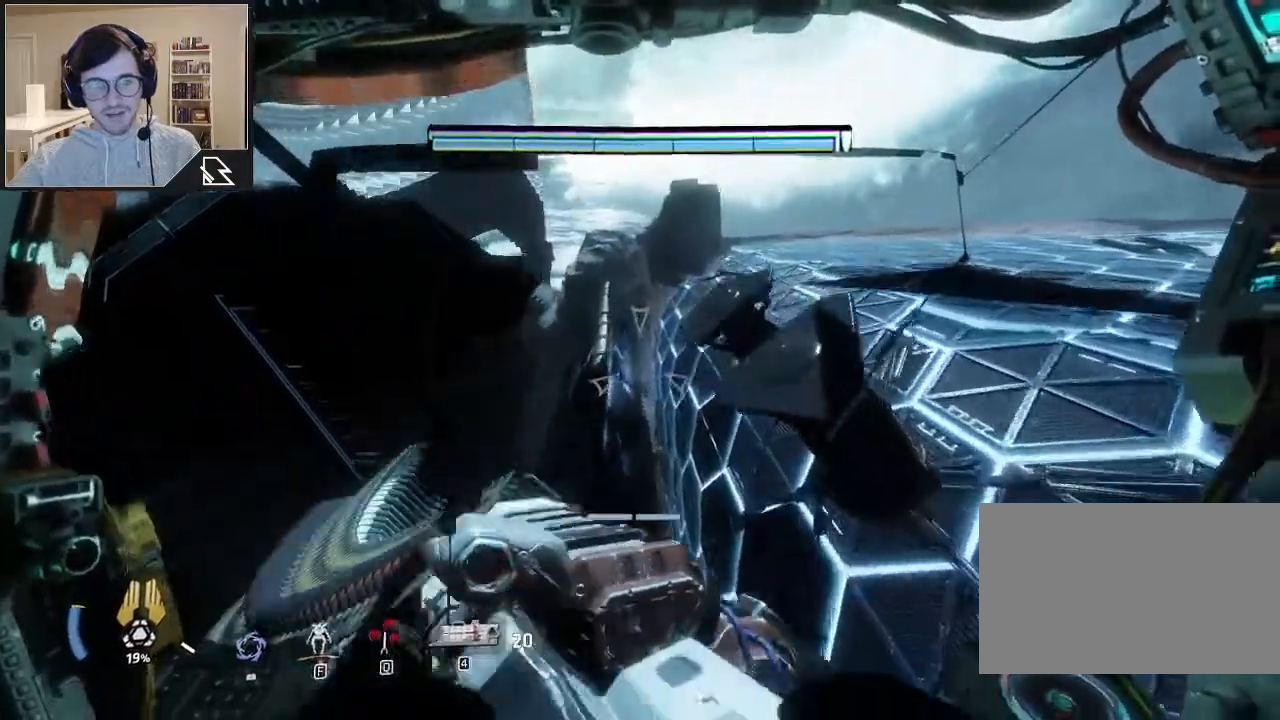
{"keys": ["shift", "w"], "mouse": [], "events": []}
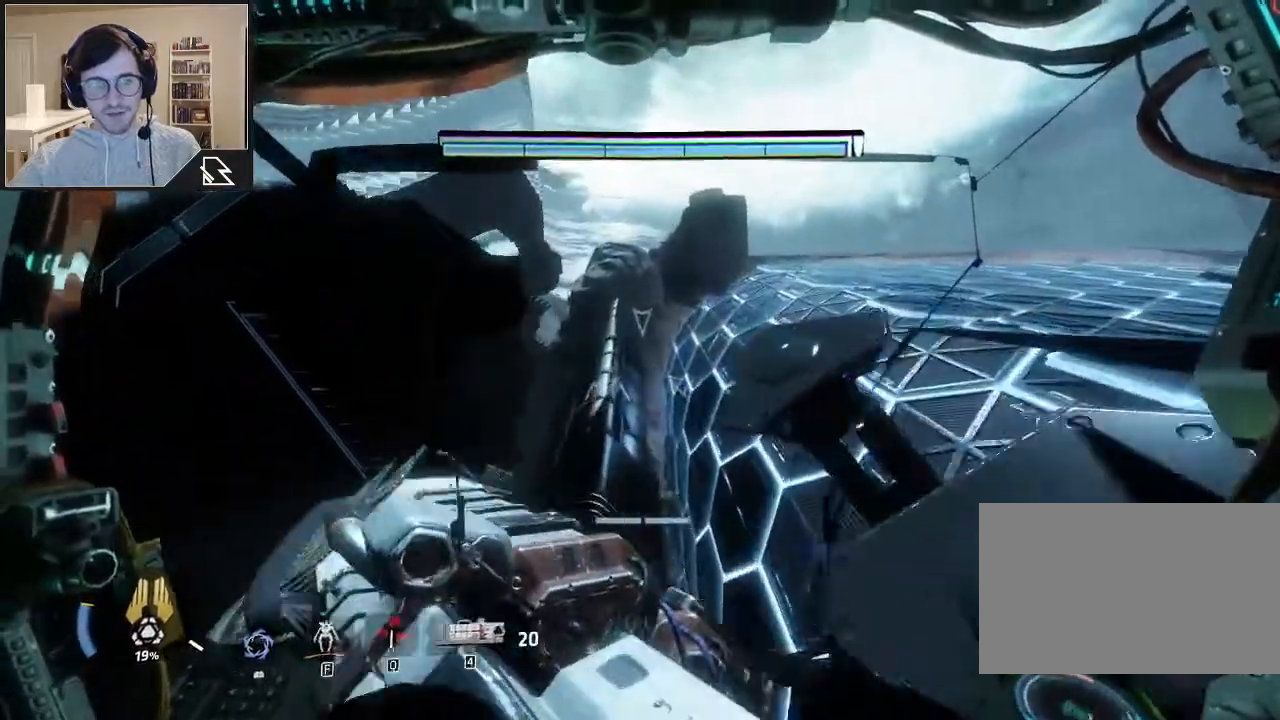
{"keys": ["shift", "w"], "mouse": [], "events": []}
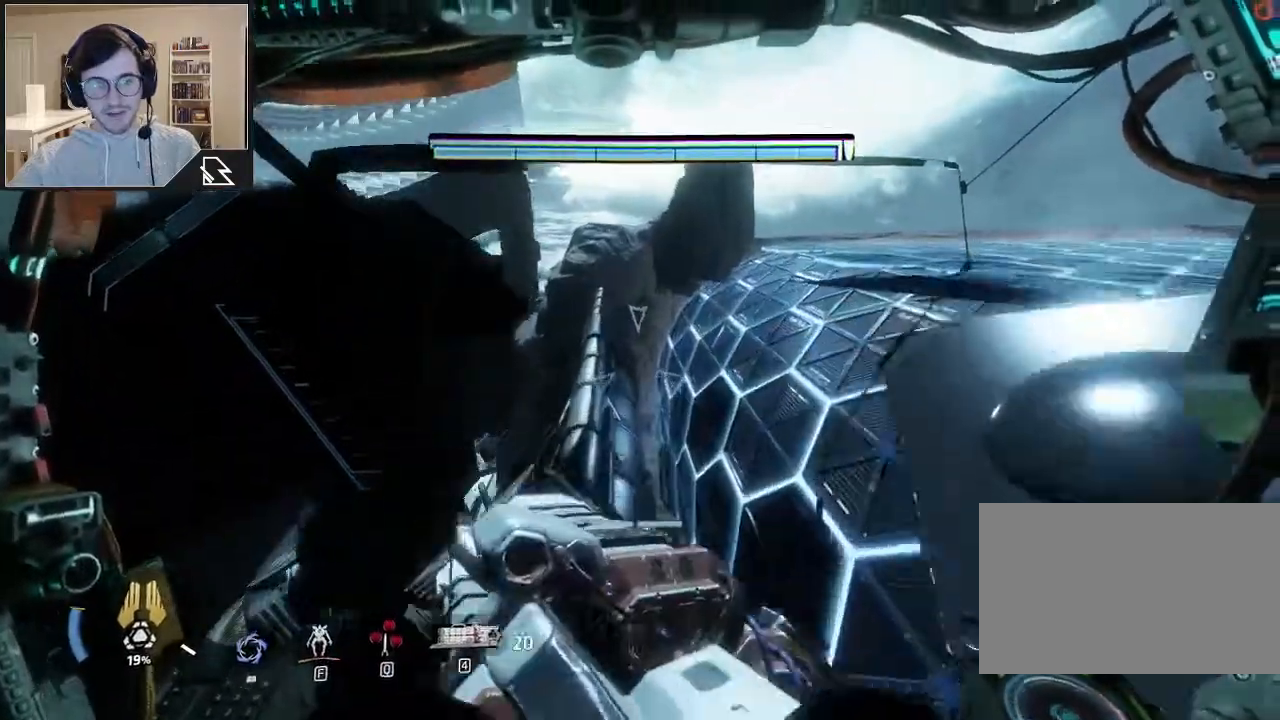
{"keys": ["w"], "mouse": [], "events": [[467, "shift", "up"]]}
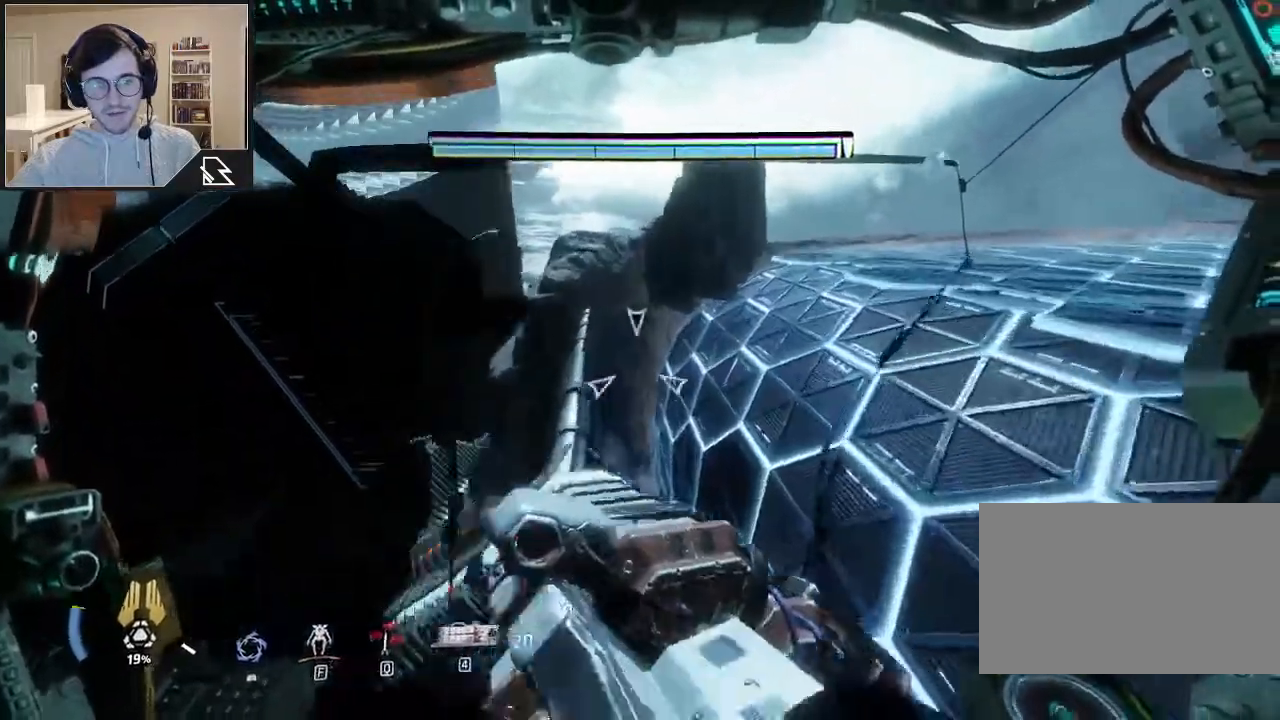
{"keys": [], "mouse": [], "events": [[33, "w", "up"]]}
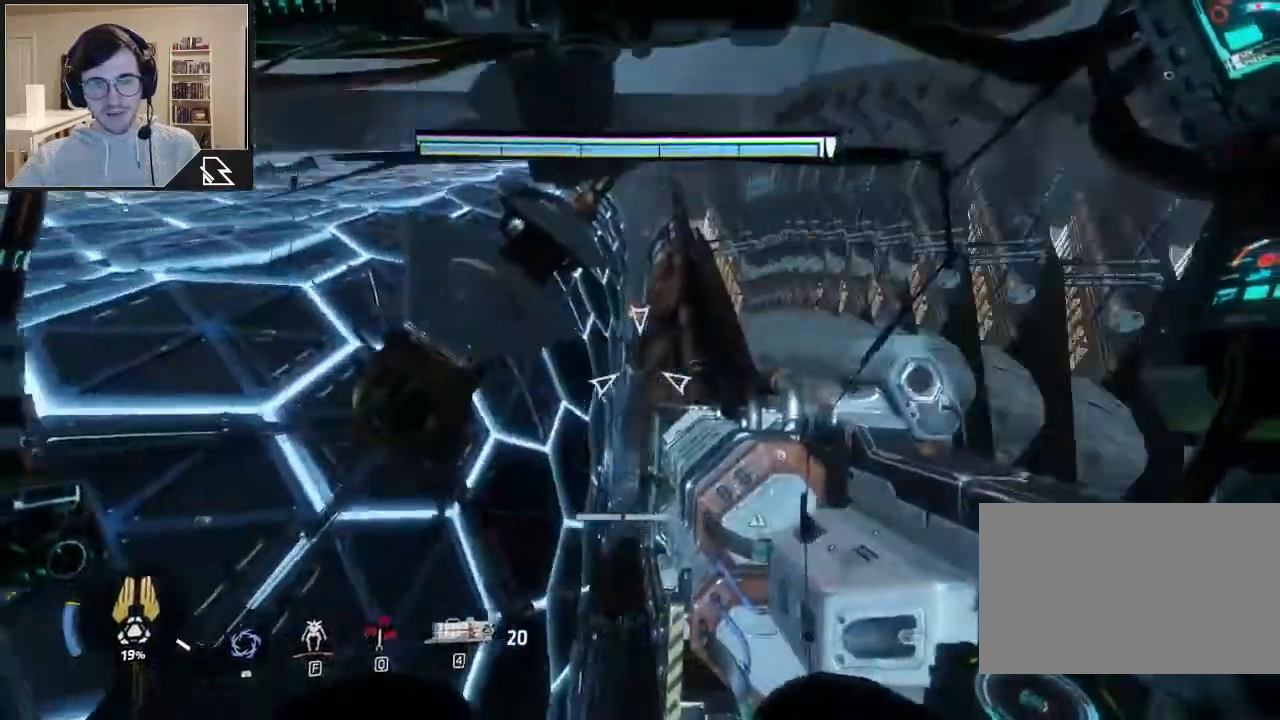
{"keys": [], "mouse": [], "events": []}
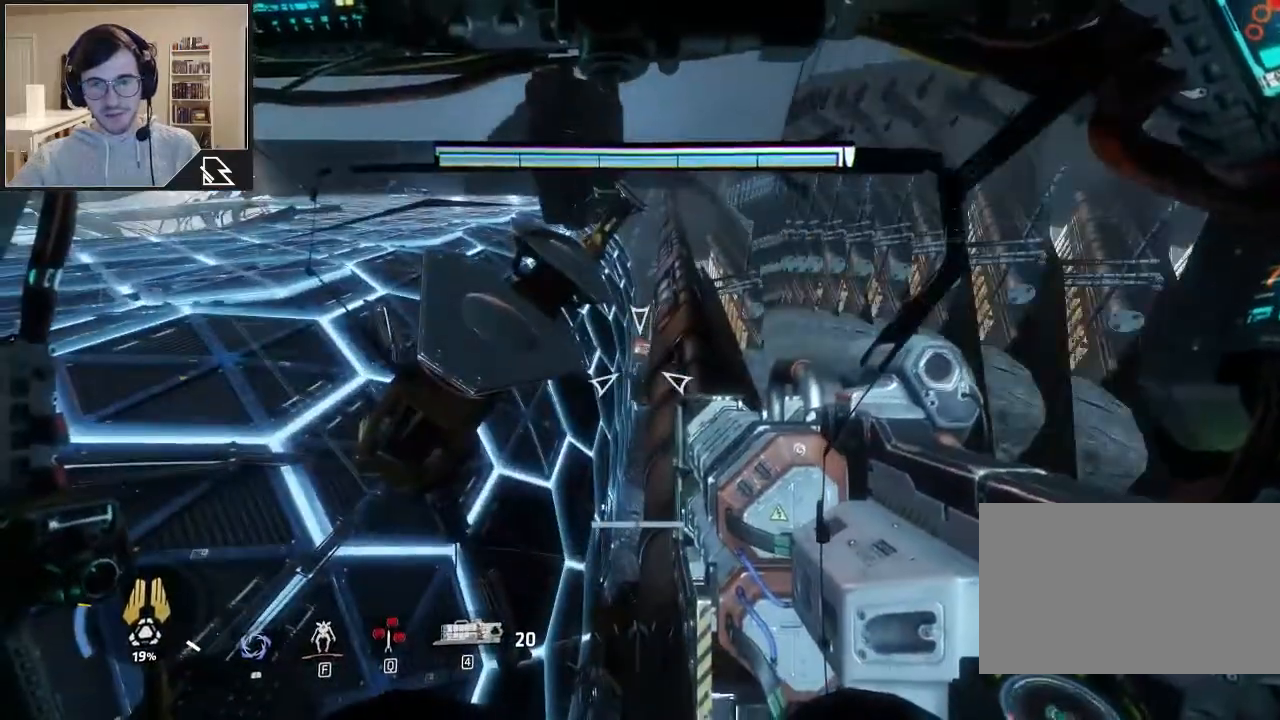
{"keys": [], "mouse": [], "events": []}
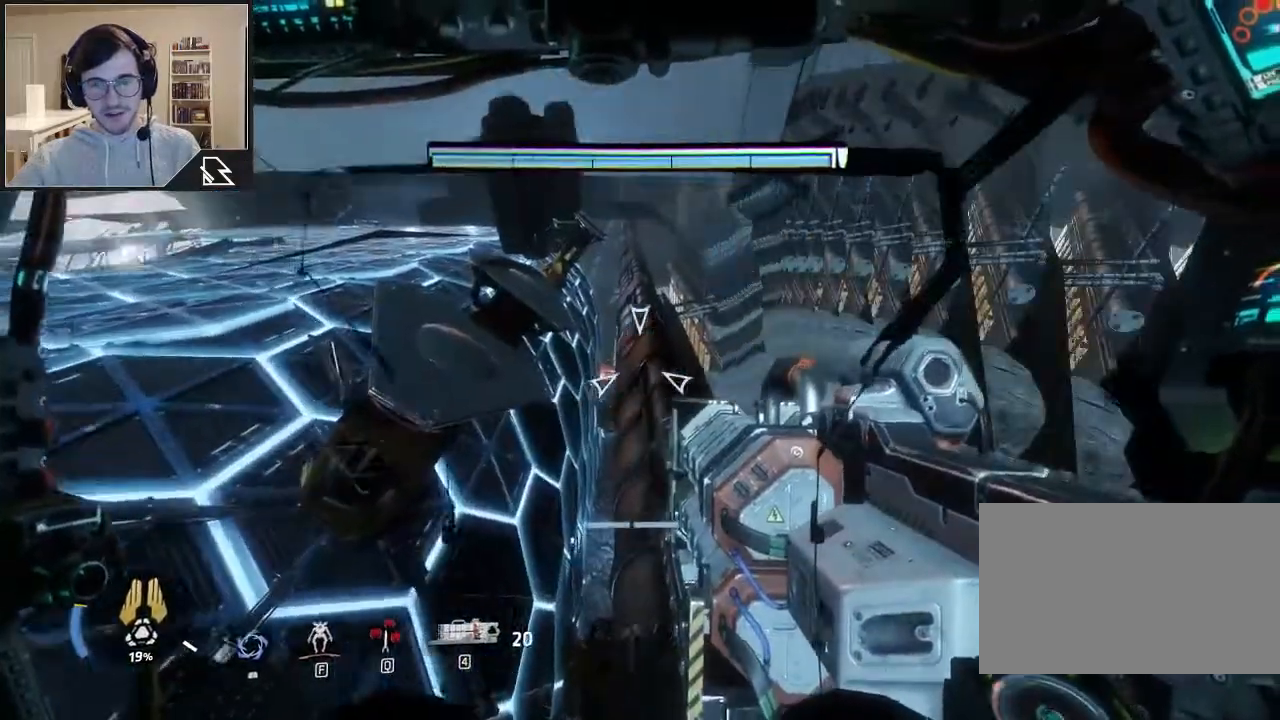
{"keys": ["w"], "mouse": [], "events": [[200, "w", "down"]]}
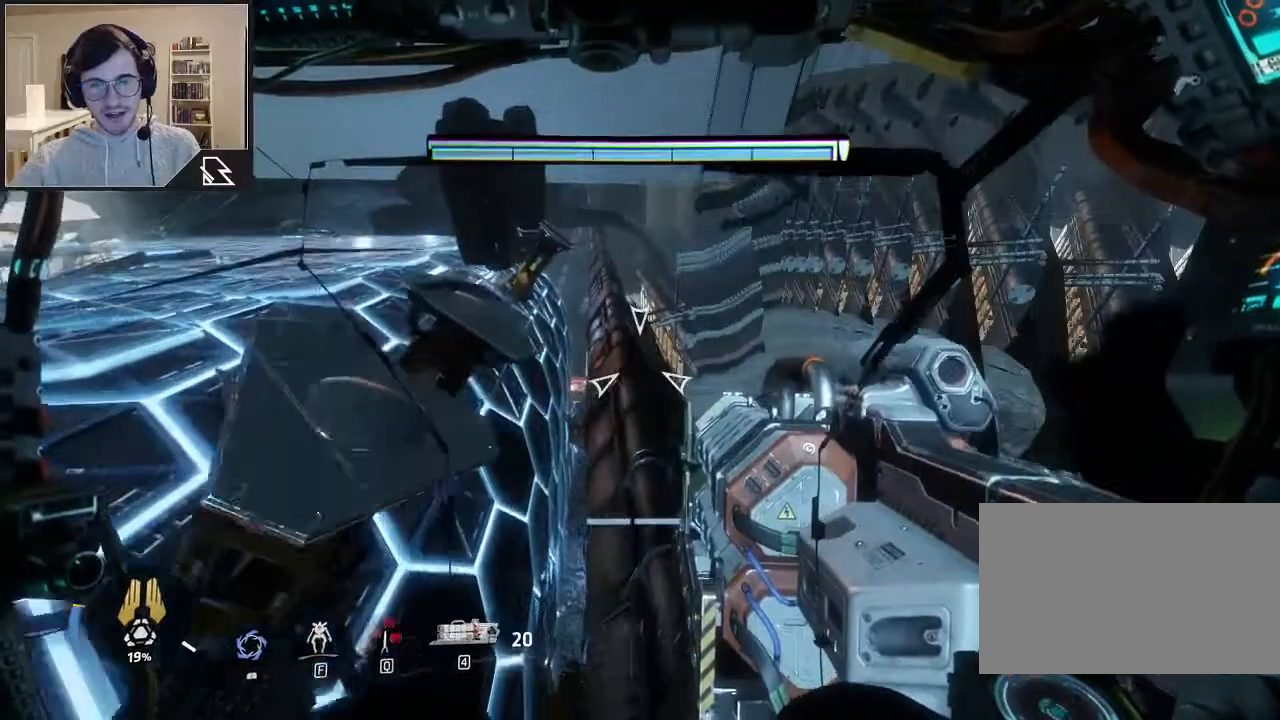
{"keys": [], "mouse": [], "events": [[267, "w", "up"]]}
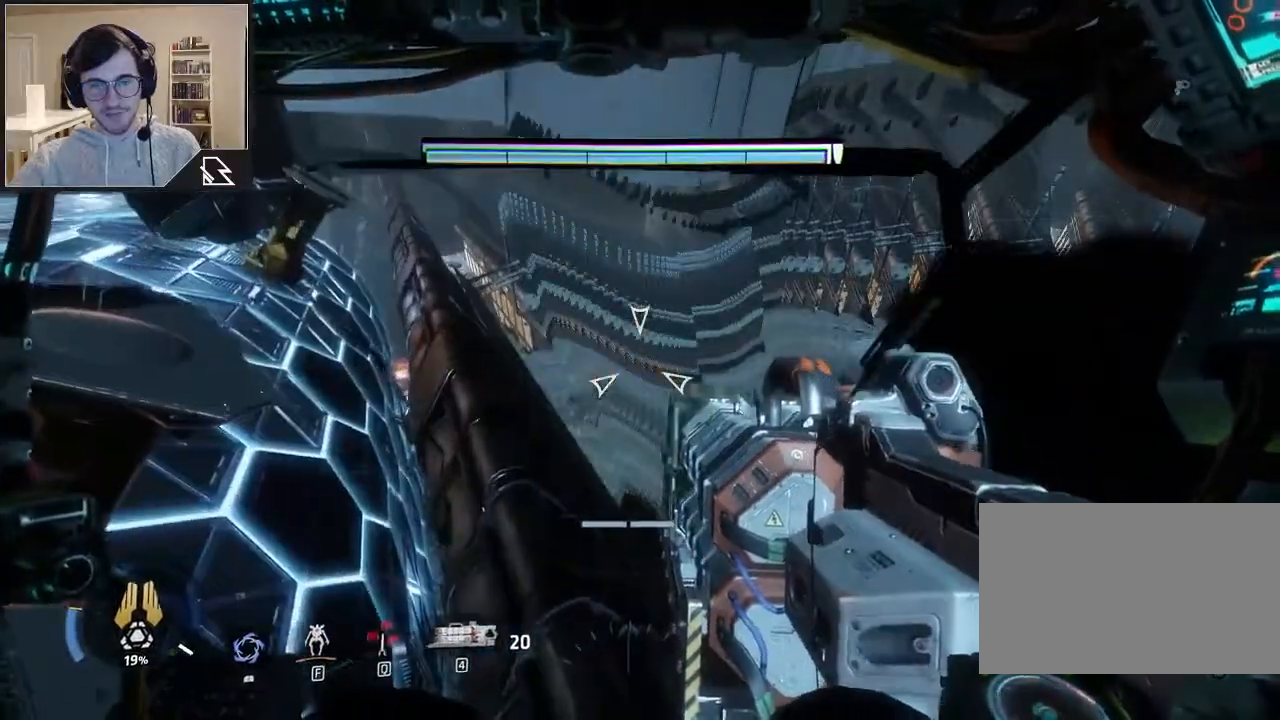
{"keys": [], "mouse": [], "events": []}
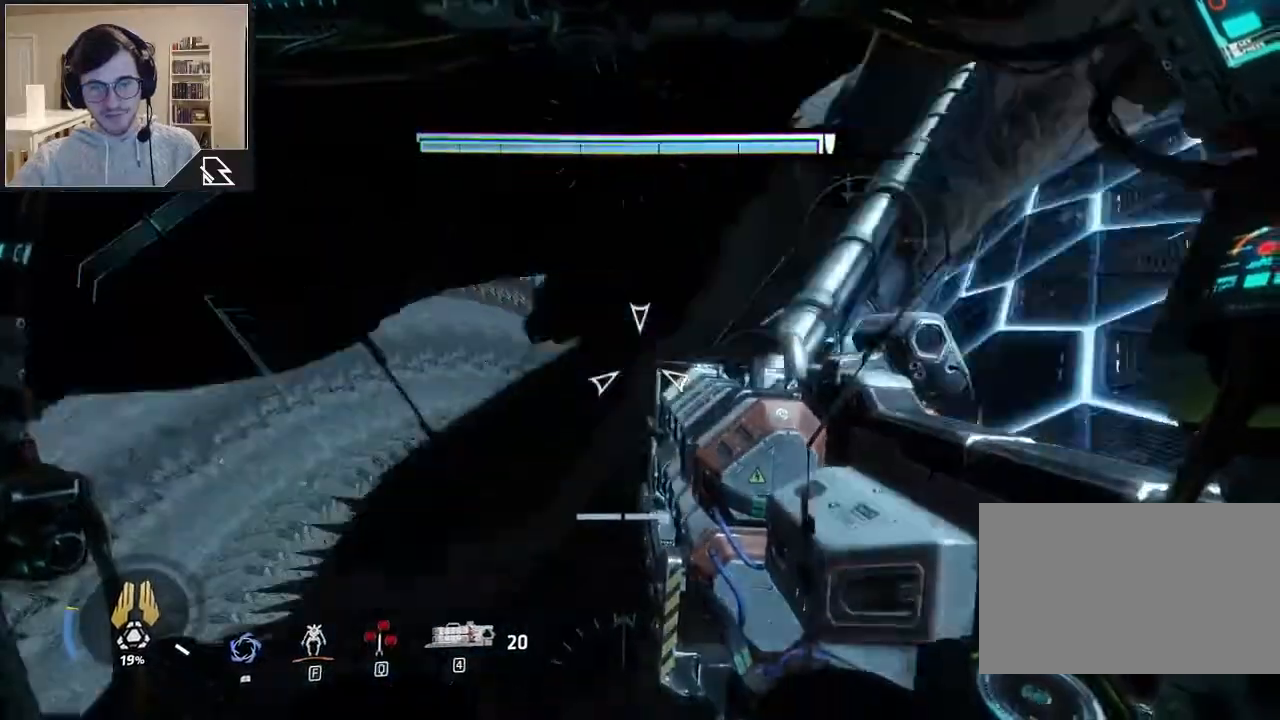
{"keys": [], "mouse": [], "events": []}
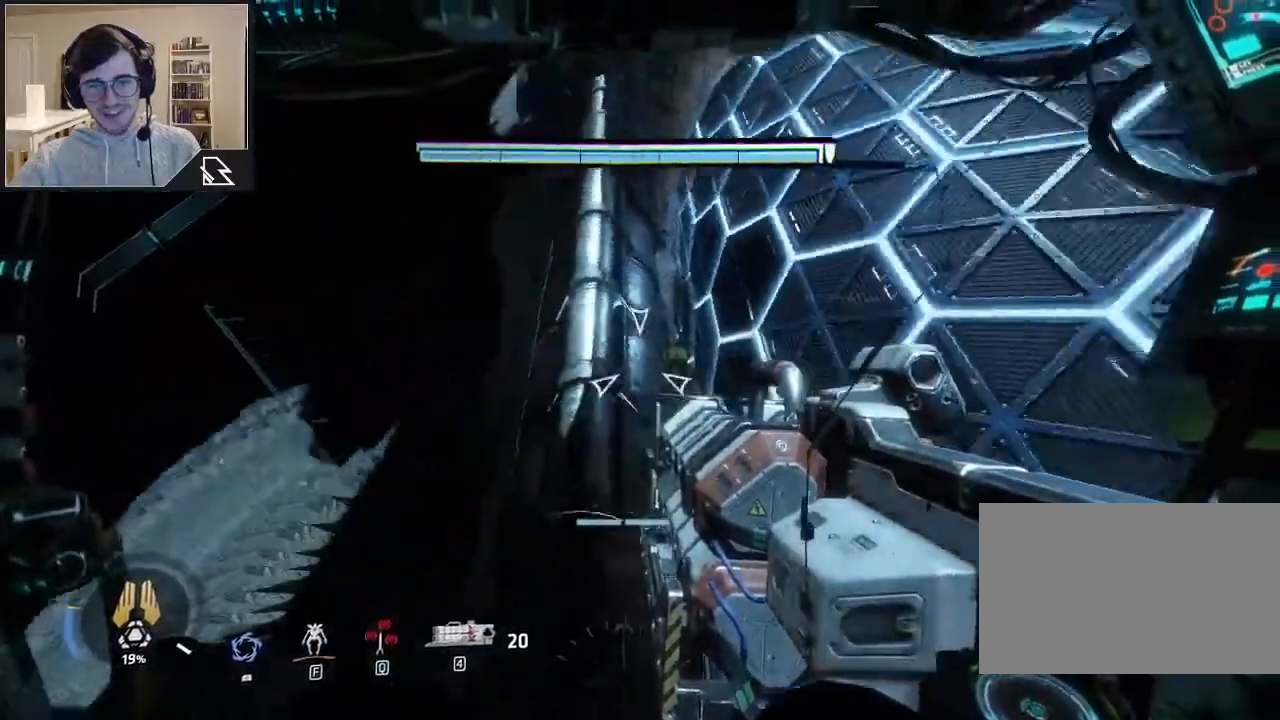
{"keys": [], "mouse": [], "events": []}
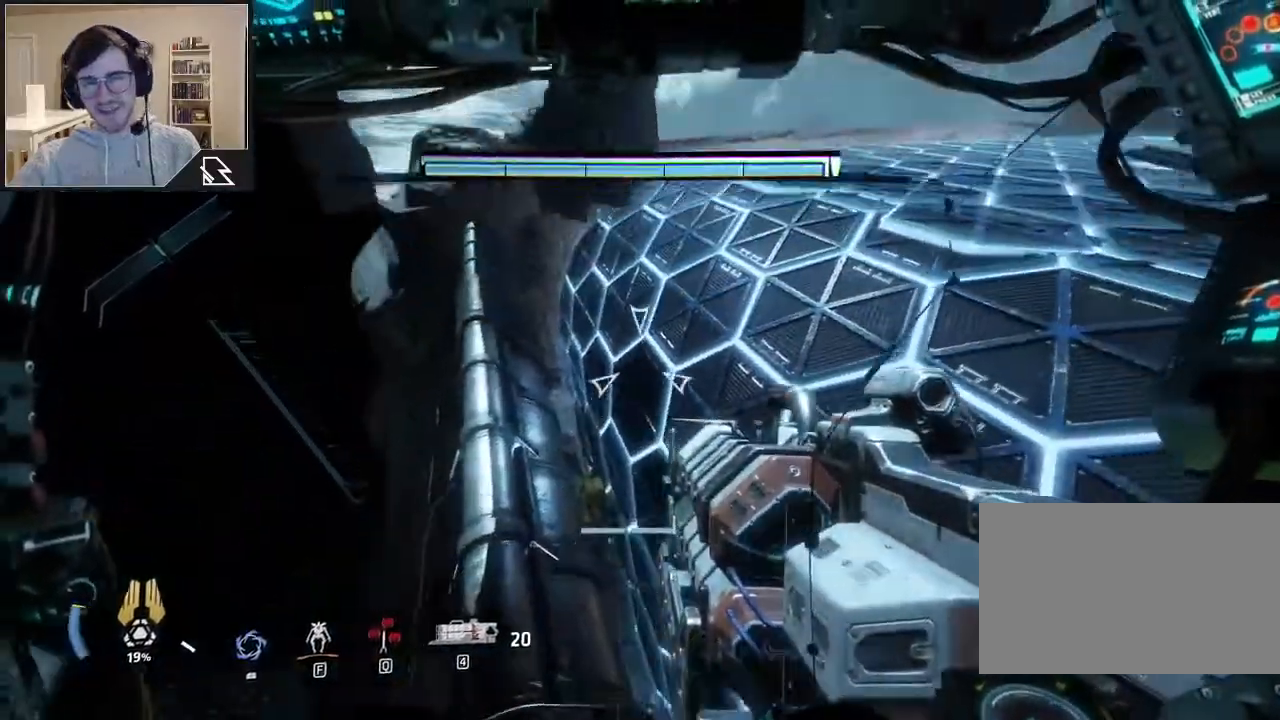
{"keys": [], "mouse": [], "events": [[100, "a", "down"], [200, "a", "up"]]}
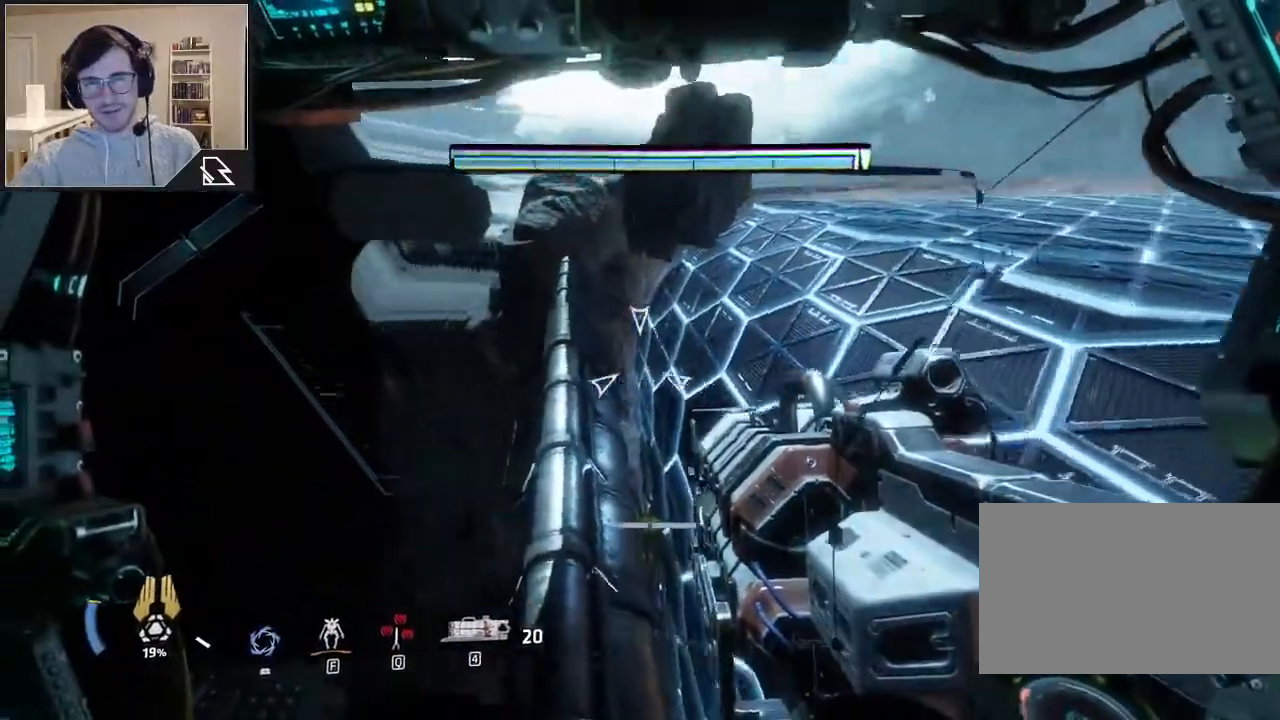
{"keys": [], "mouse": [], "events": []}
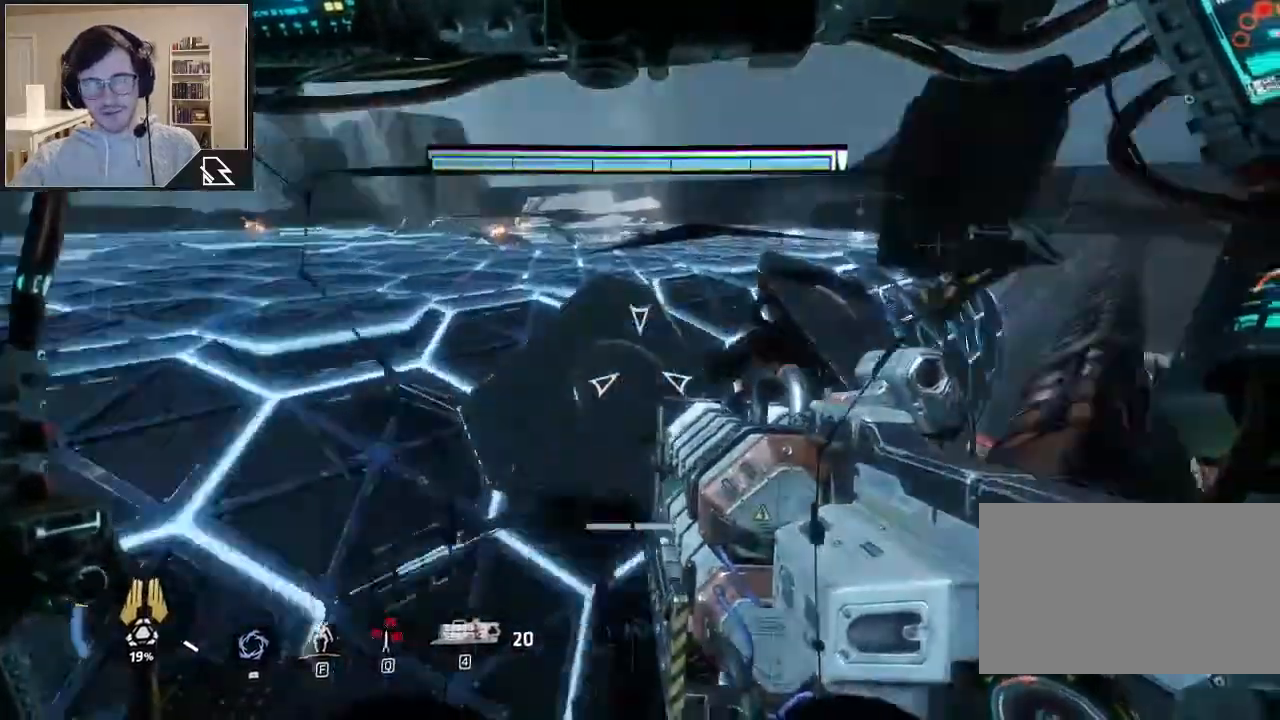
{"keys": [], "mouse": [], "events": []}
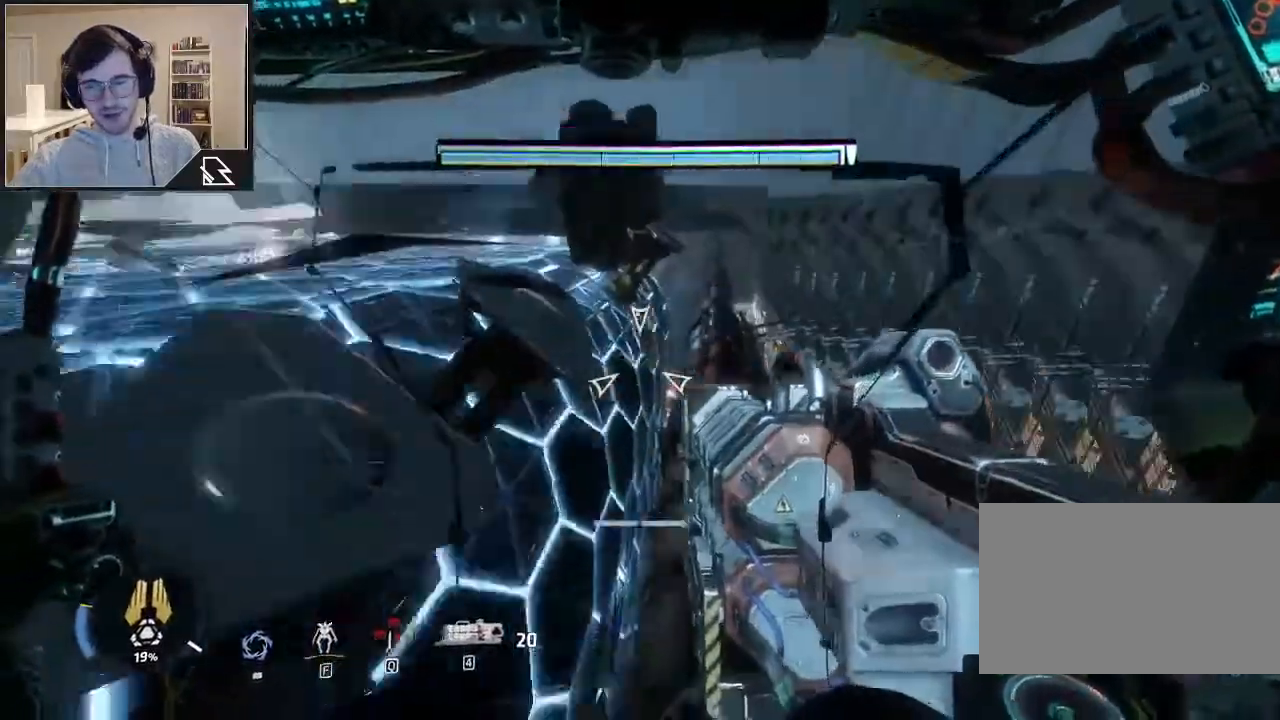
{"keys": [], "mouse": [], "events": []}
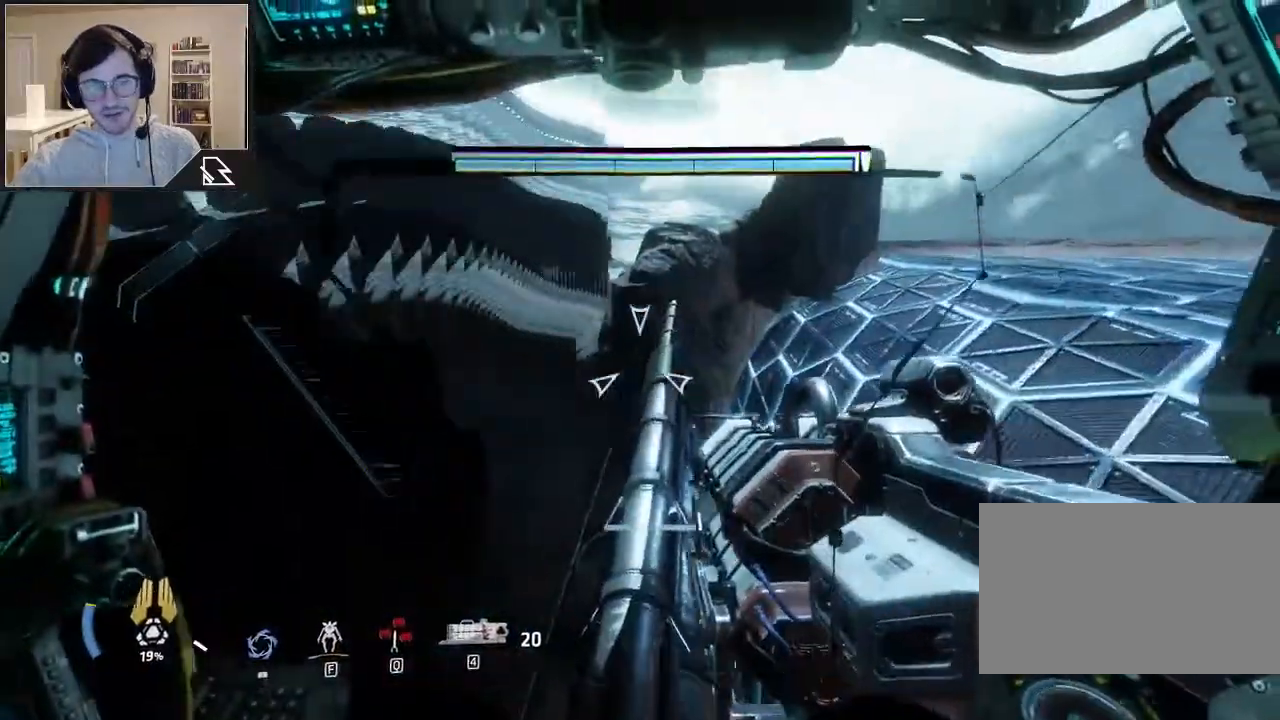
{"keys": [], "mouse": [], "events": []}
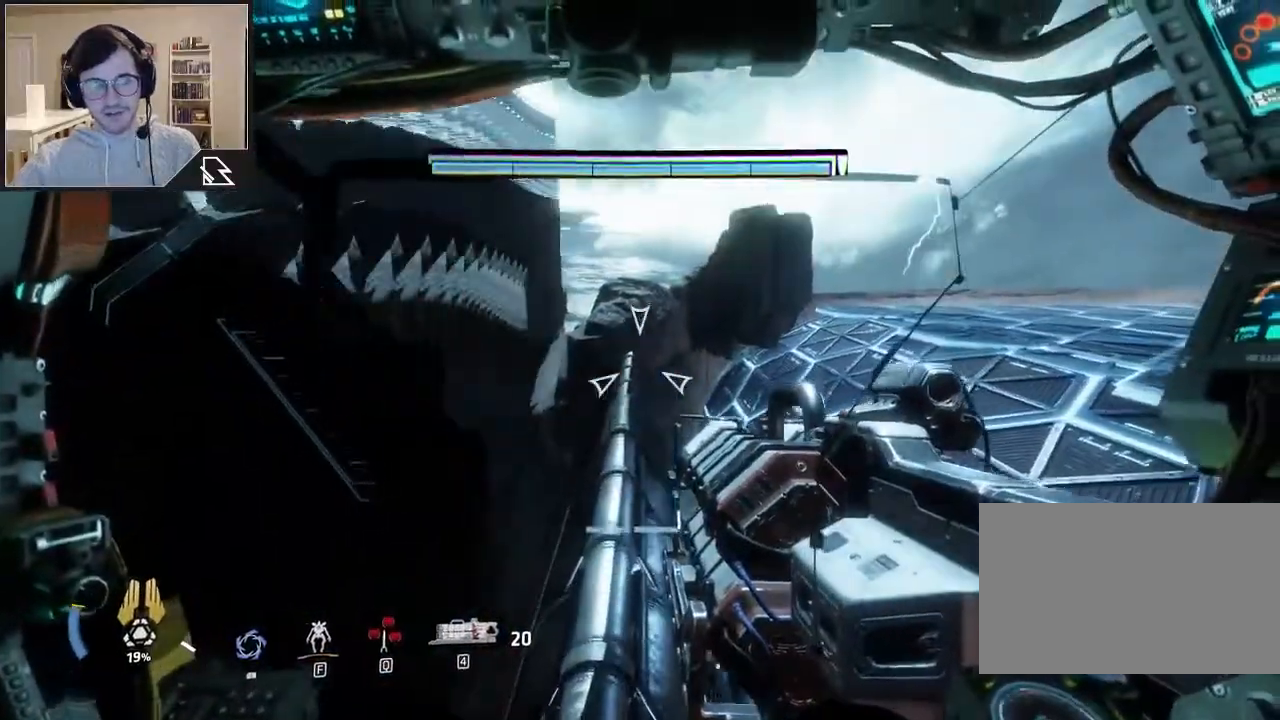
{"keys": [], "mouse": ["right"], "events": [[333, "mouse_right", "down"]]}
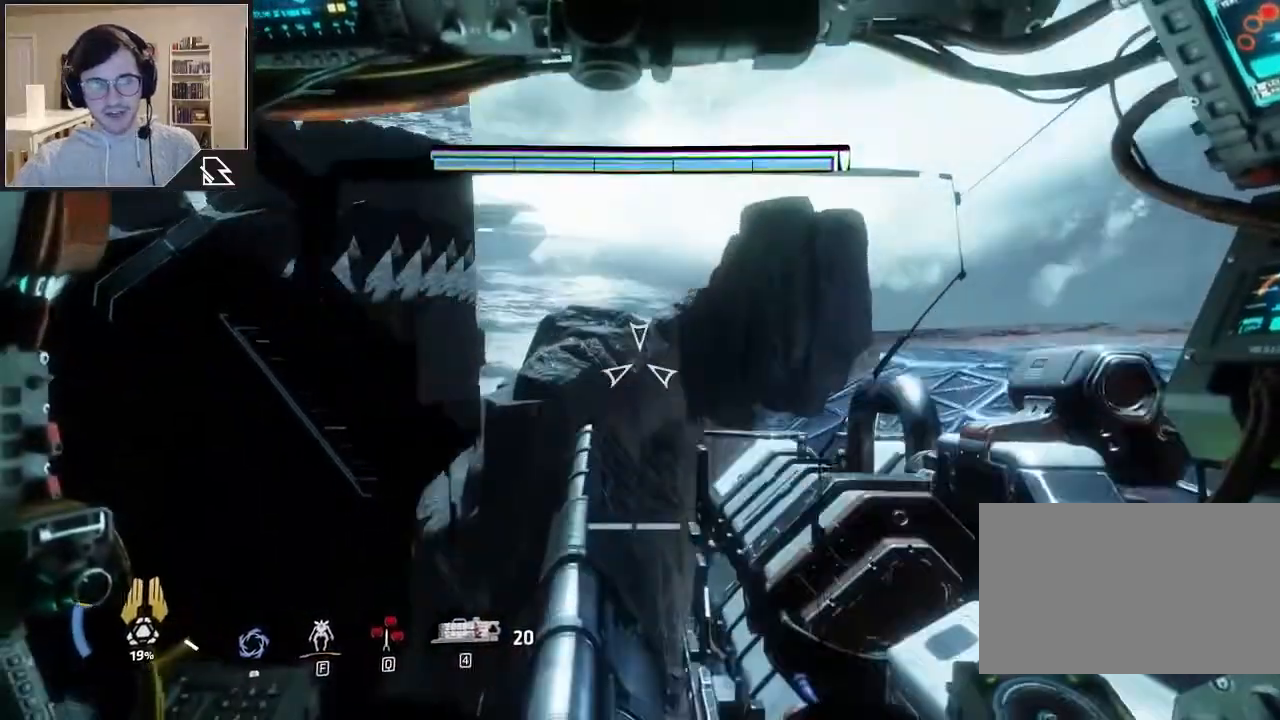
{"keys": [], "mouse": ["right"], "events": []}
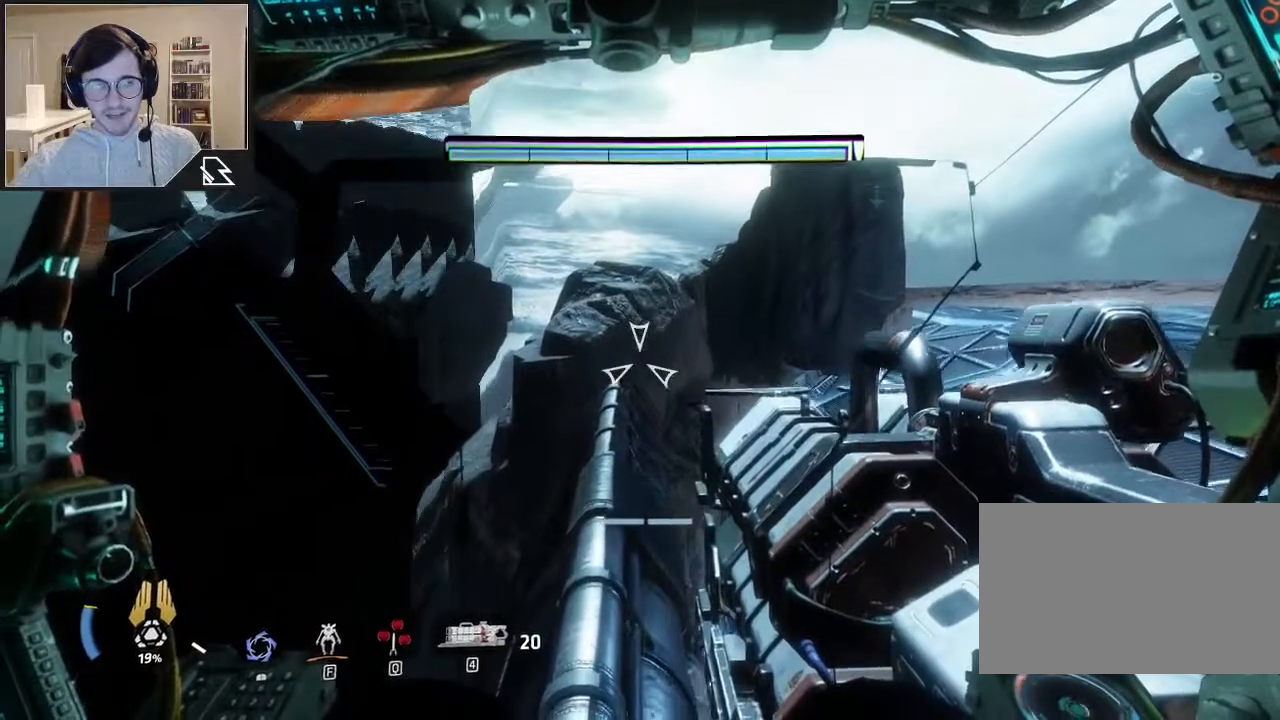
{"keys": [], "mouse": ["right"], "events": []}
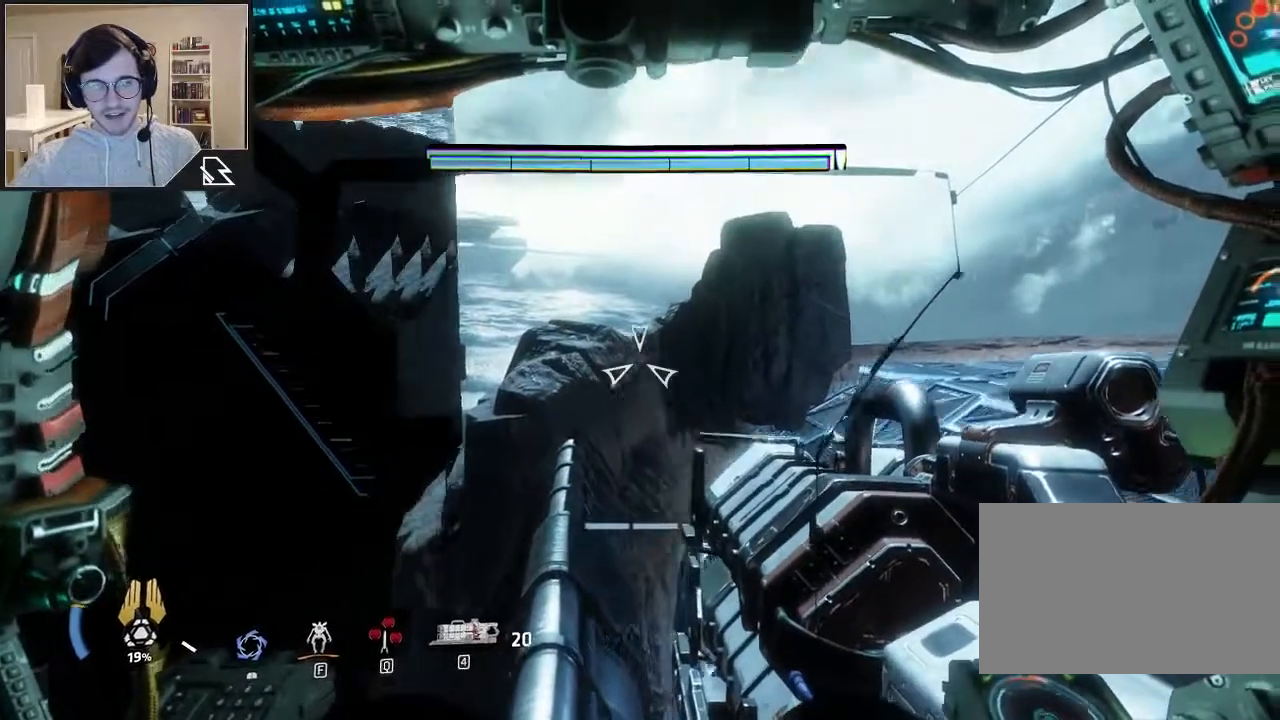
{"keys": [], "mouse": ["right"], "events": []}
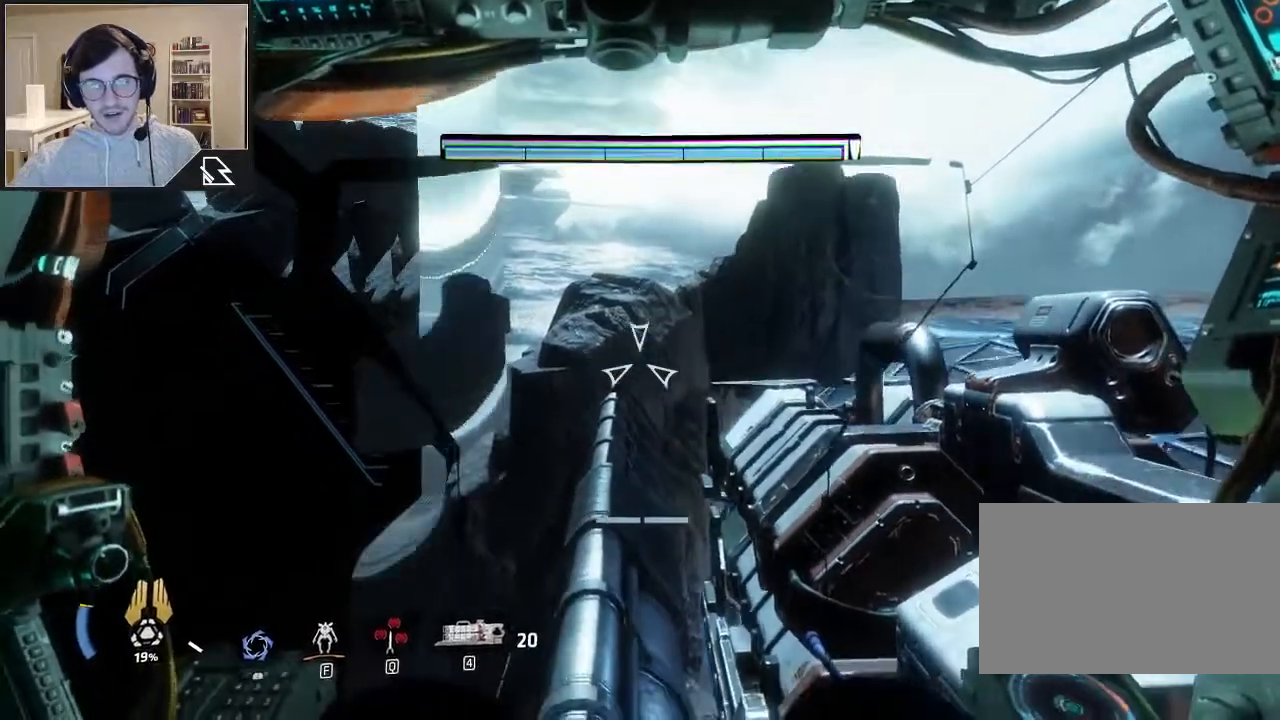
{"keys": [], "mouse": ["right"], "events": []}
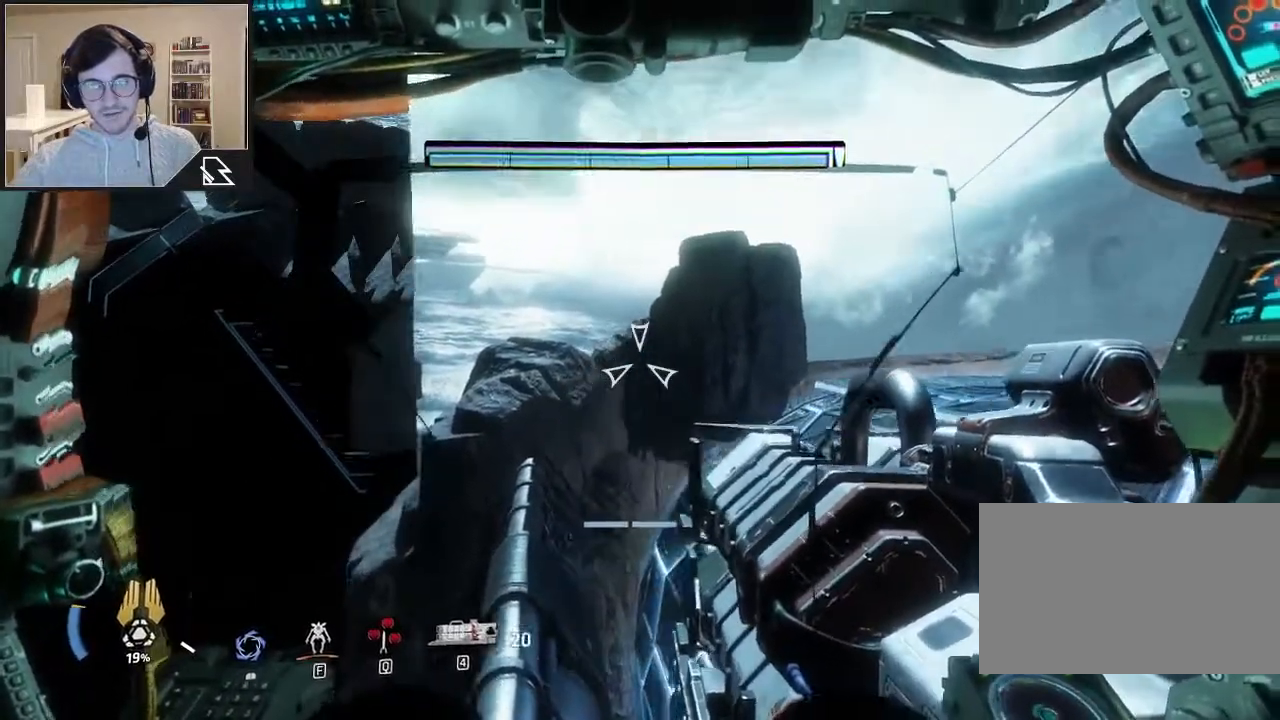
{"keys": [], "mouse": ["right"], "events": []}
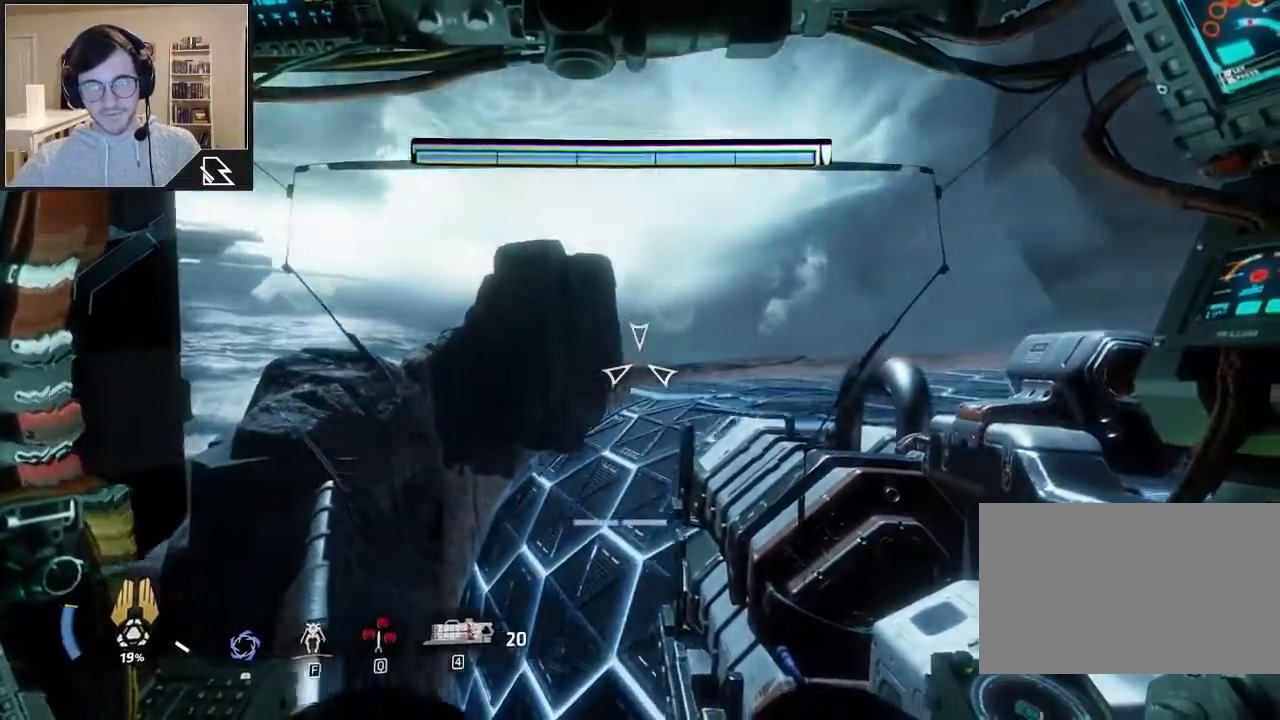
{"keys": [], "mouse": ["right"], "events": []}
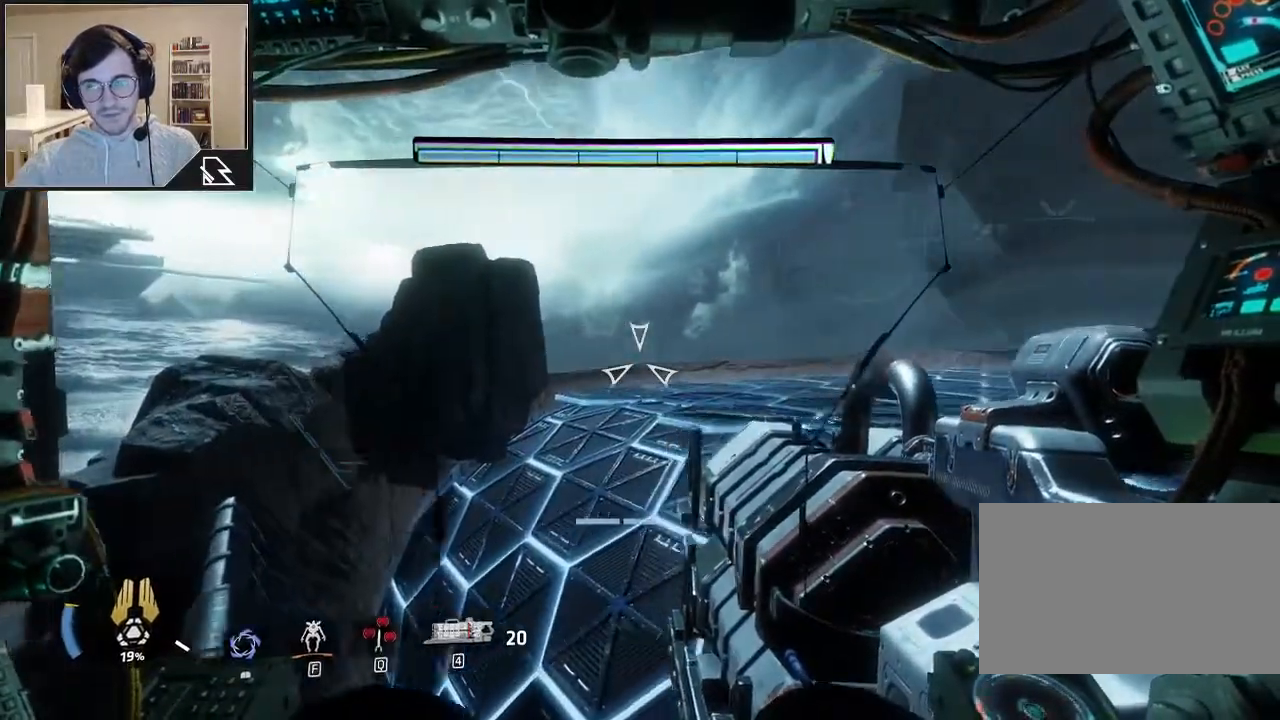
{"keys": [], "mouse": ["right"], "events": []}
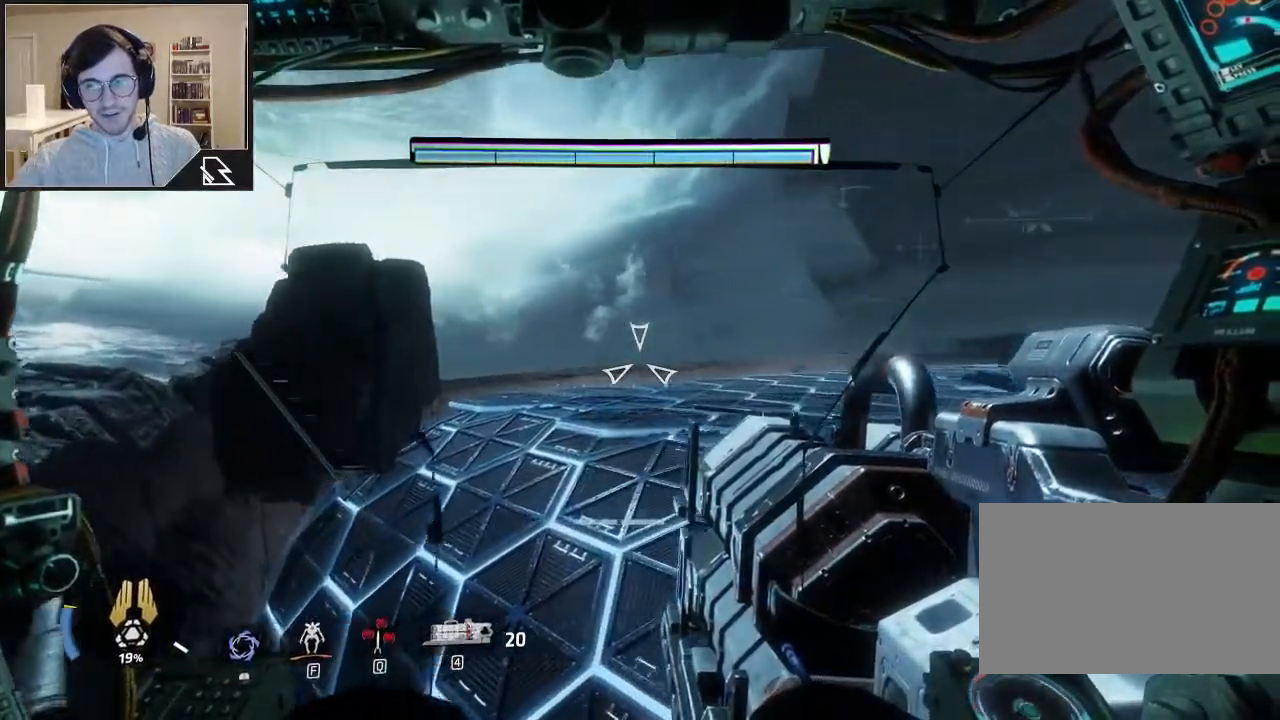
{"keys": [], "mouse": ["right"], "events": []}
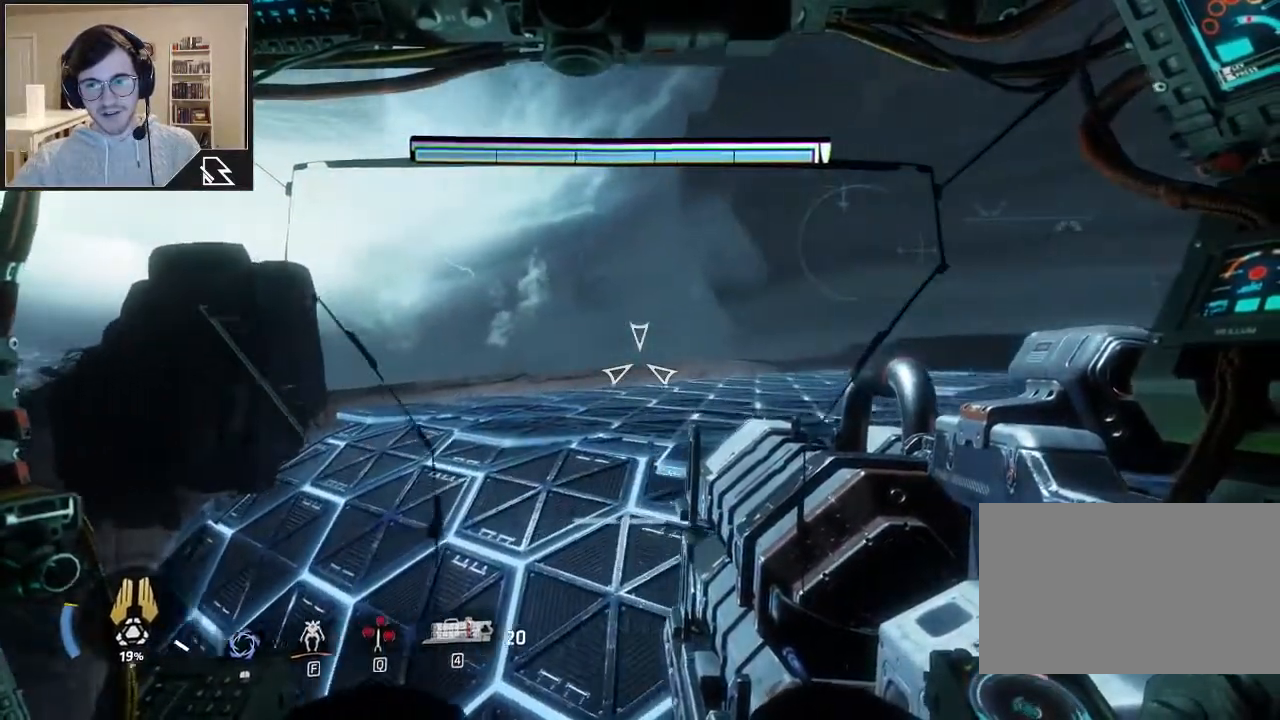
{"keys": [], "mouse": ["right"], "events": []}
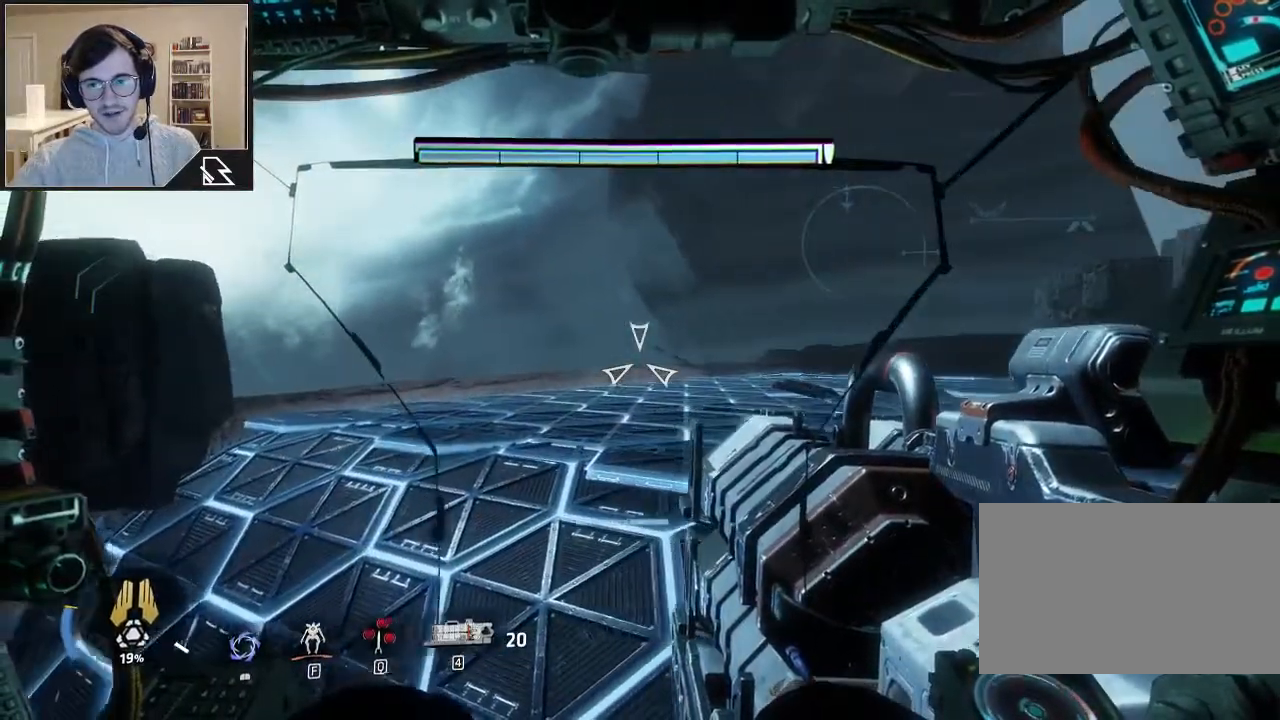
{"keys": [], "mouse": ["right"], "events": []}